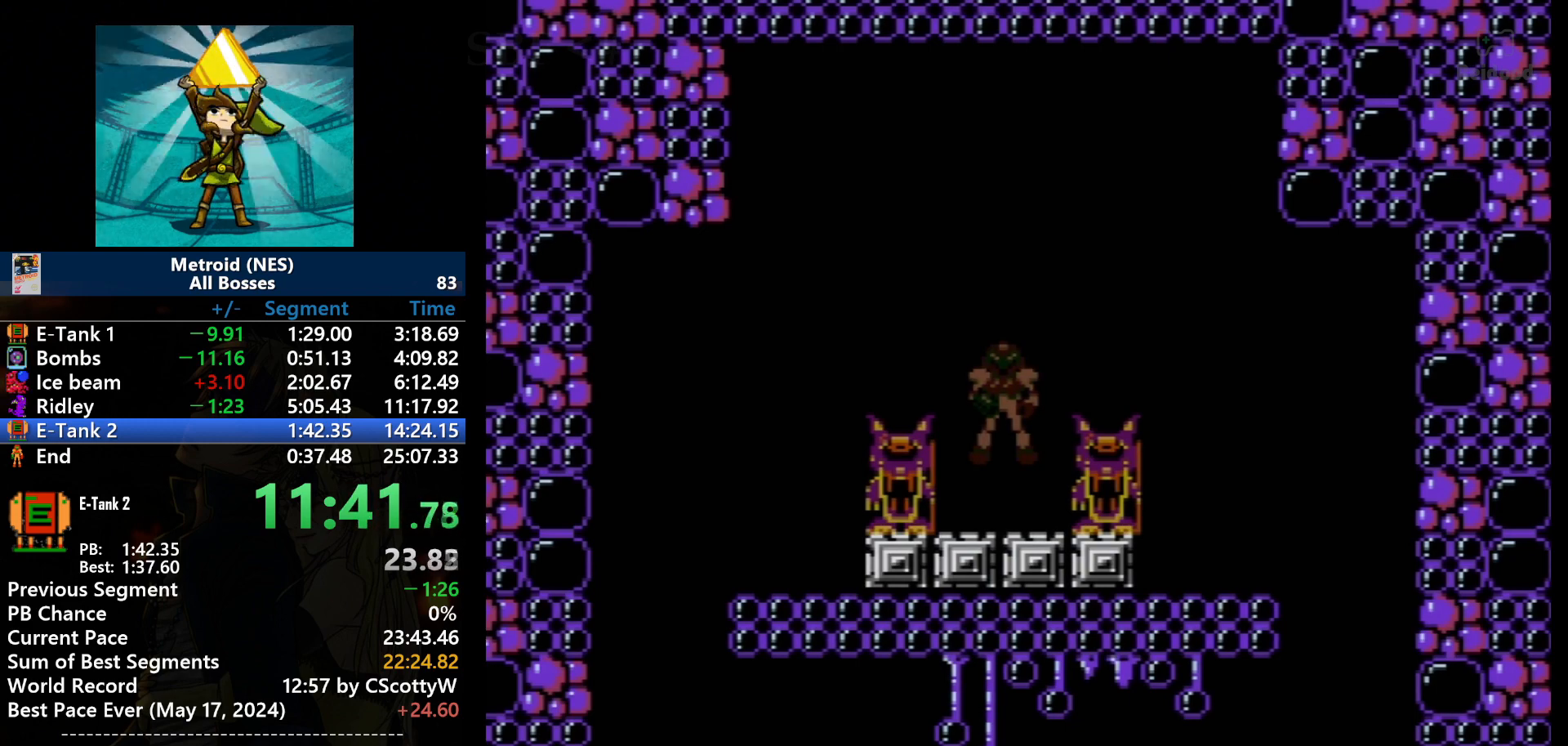
Gameplay with a controller (Nintendo layout); each line is a JSON object with the inputs held at the frame after it. "events" lists button and stick changes between this image and that frame as [ms after this image, input, new state], when the widget could be followed in between. Not read: L3 R3 SELECT.
{"buttons": ["DPAD_UP"], "events": [[267, "DPAD_UP", "down"], [400, "DPAD_UP", "up"], [467, "DPAD_UP", "down"]]}
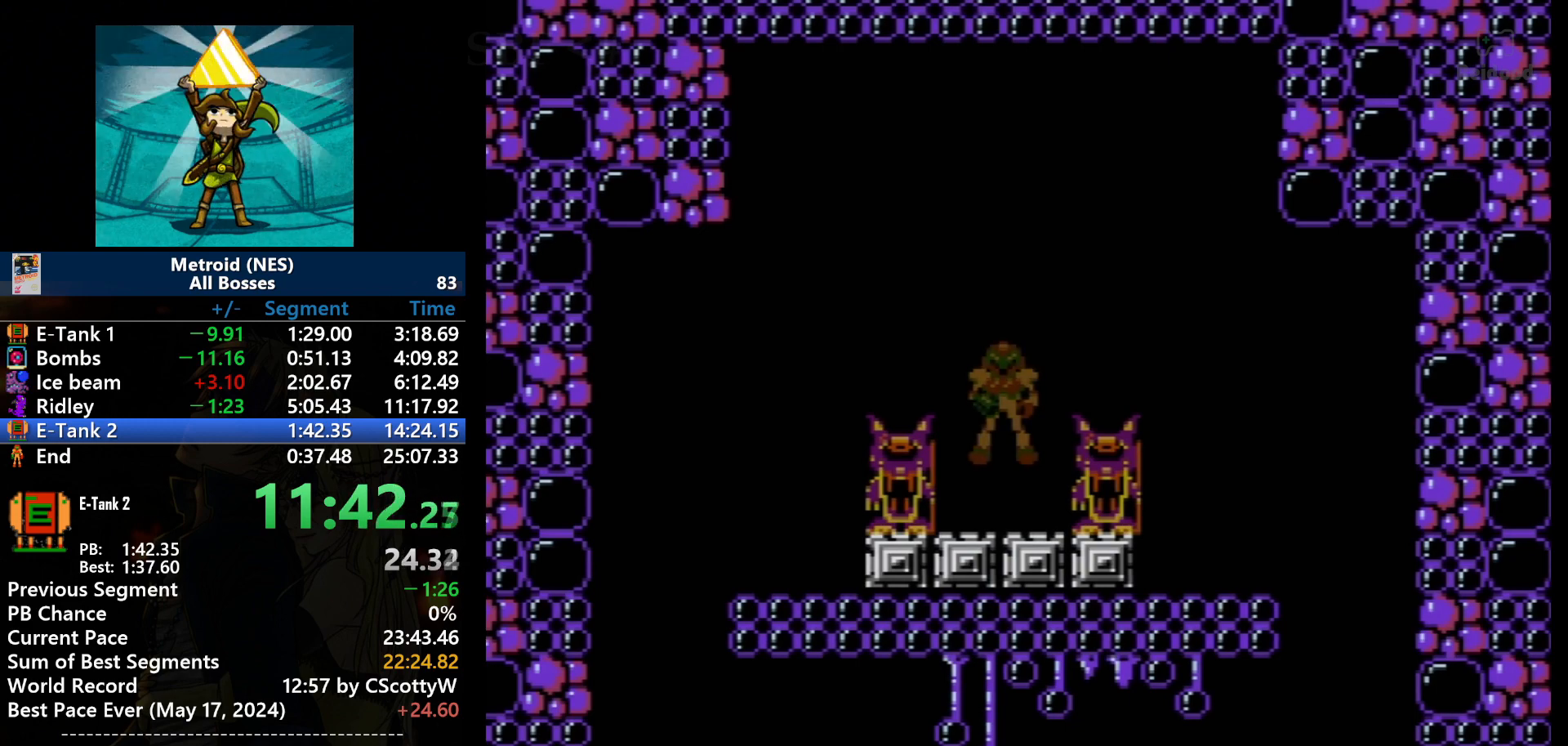
{"buttons": ["DPAD_UP"], "events": [[100, "DPAD_UP", "up"], [134, "DPAD_UP", "down"], [267, "DPAD_UP", "up"], [300, "DPAD_UP", "down"], [434, "DPAD_UP", "up"], [467, "DPAD_UP", "down"]]}
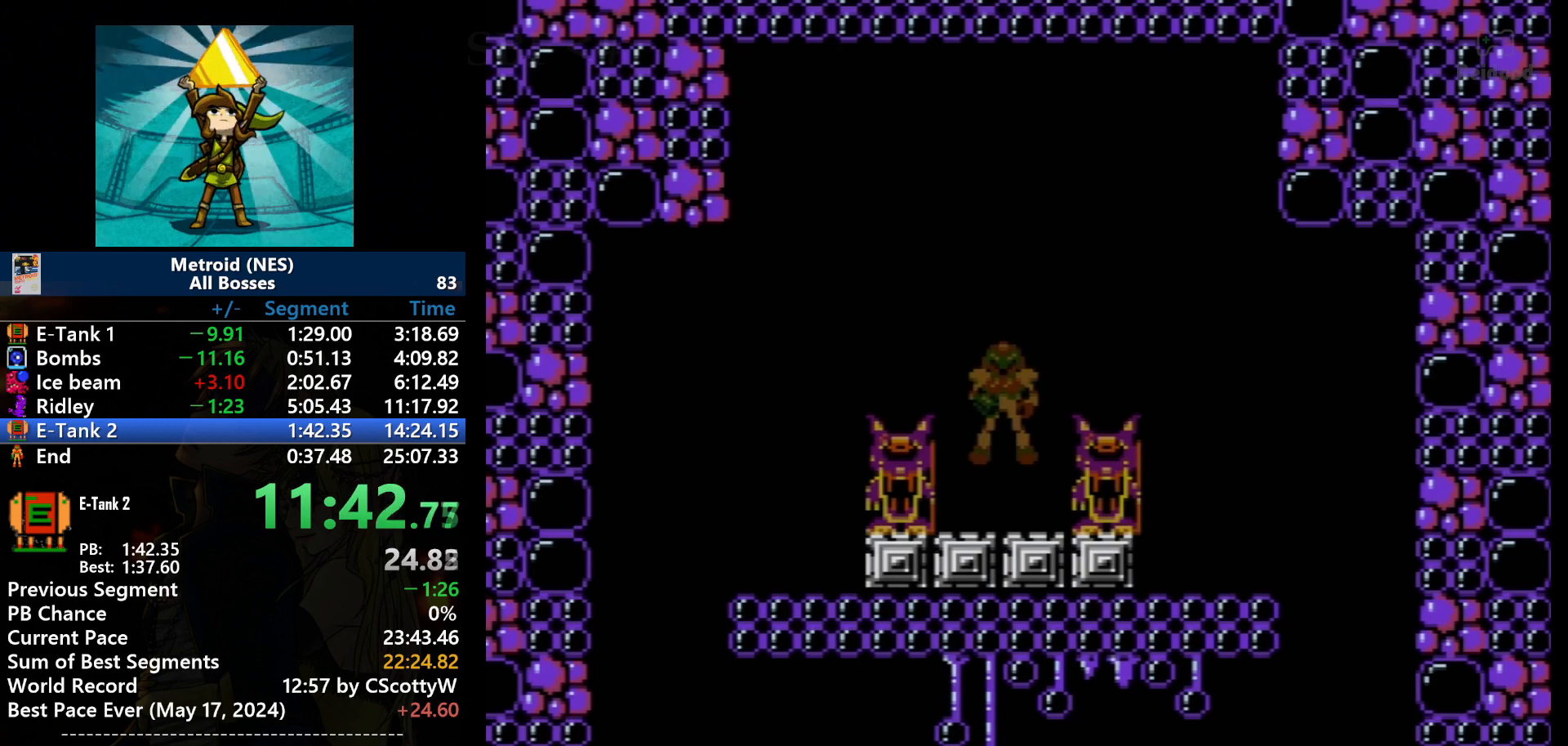
{"buttons": ["DPAD_UP"], "events": [[100, "DPAD_UP", "up"], [133, "DPAD_UP", "down"], [233, "DPAD_UP", "up"], [300, "DPAD_UP", "down"]]}
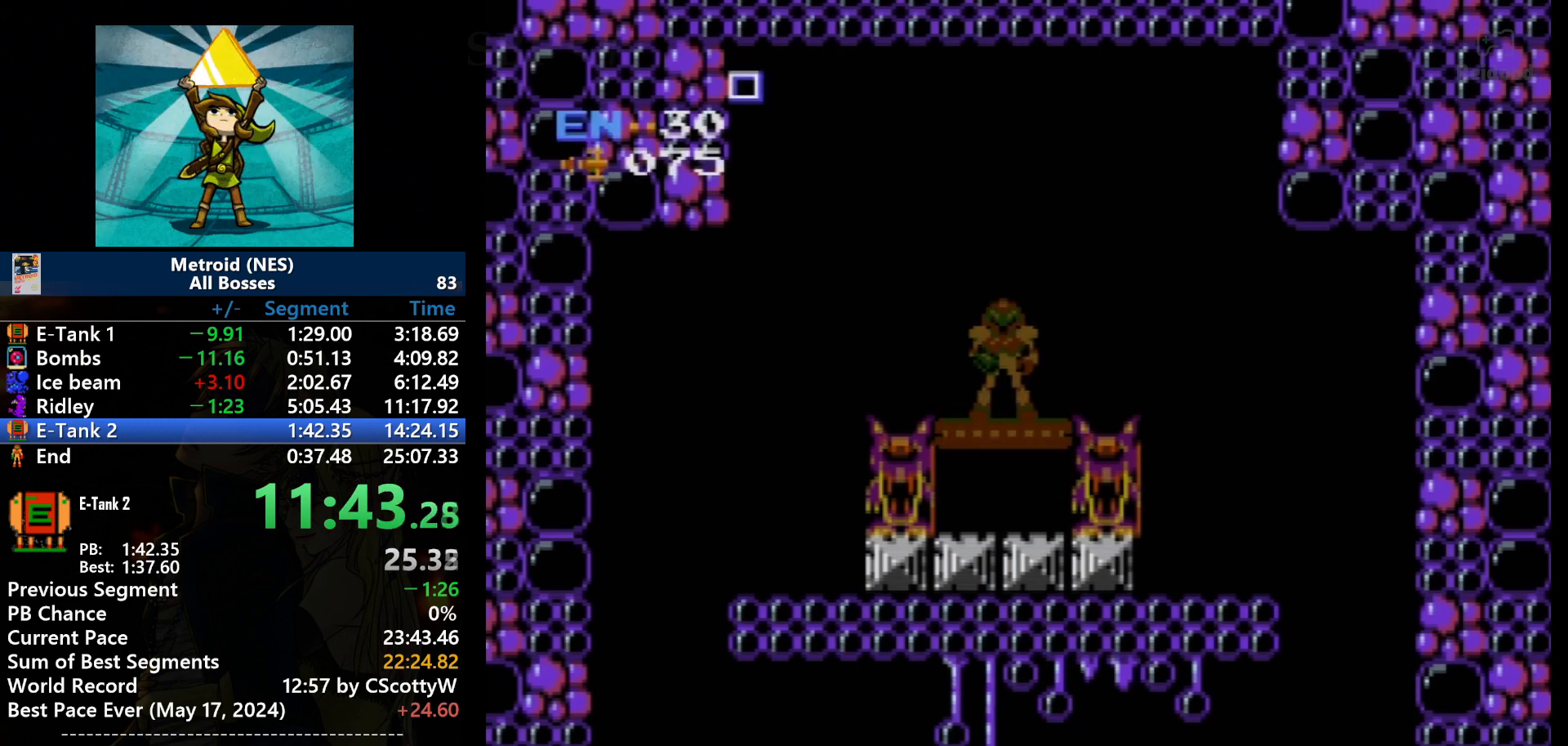
{"buttons": [], "events": [[234, "DPAD_UP", "up"]]}
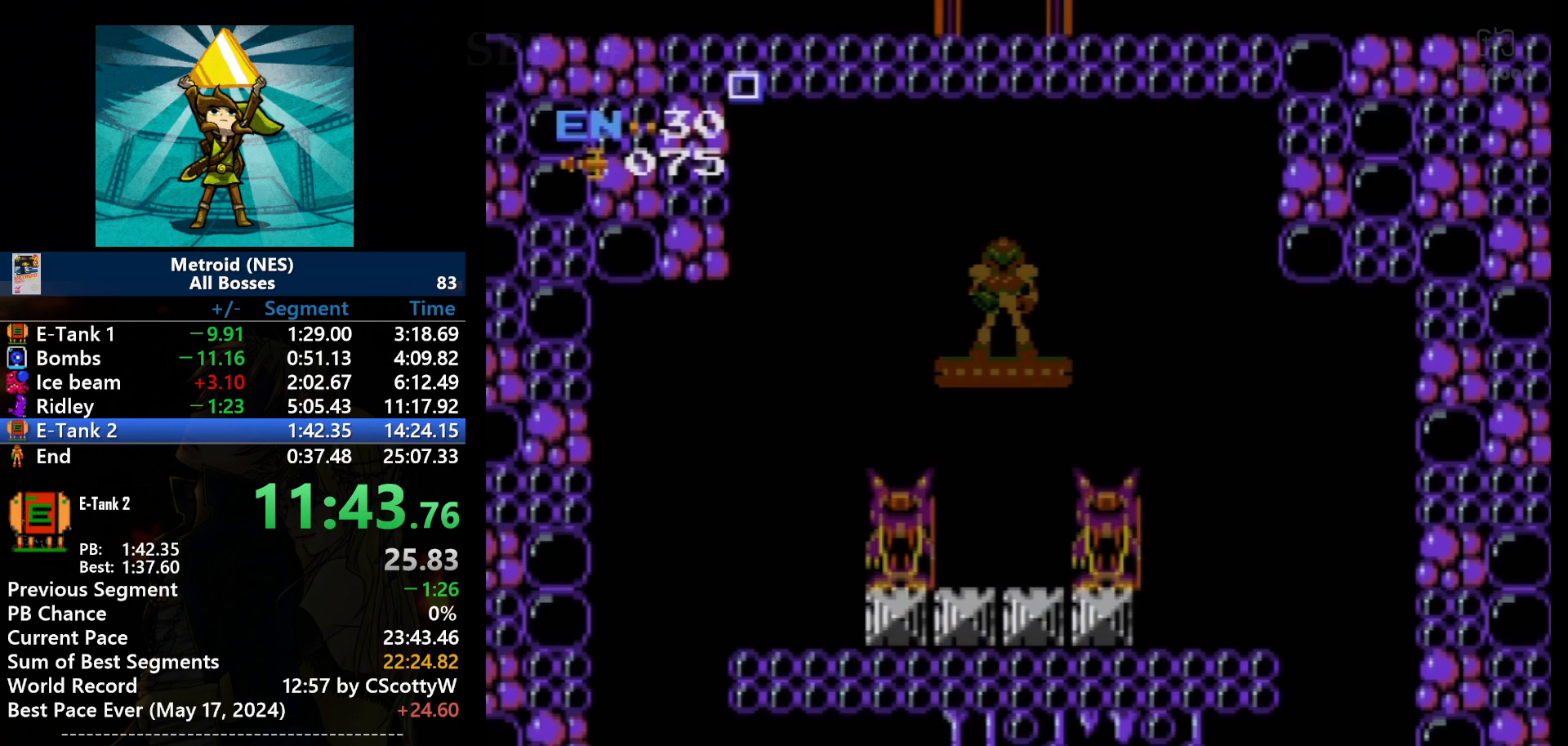
{"buttons": [], "events": []}
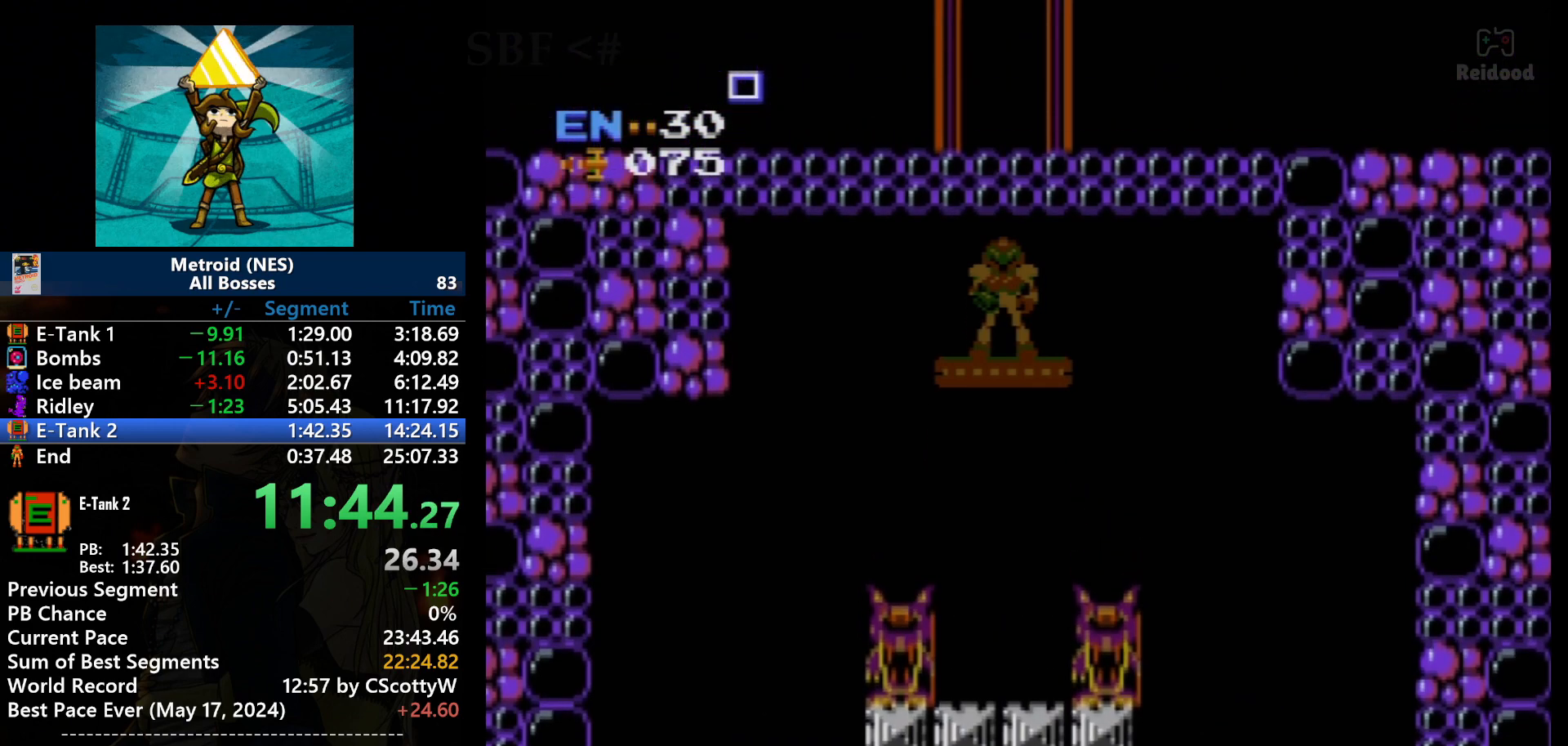
{"buttons": [], "events": []}
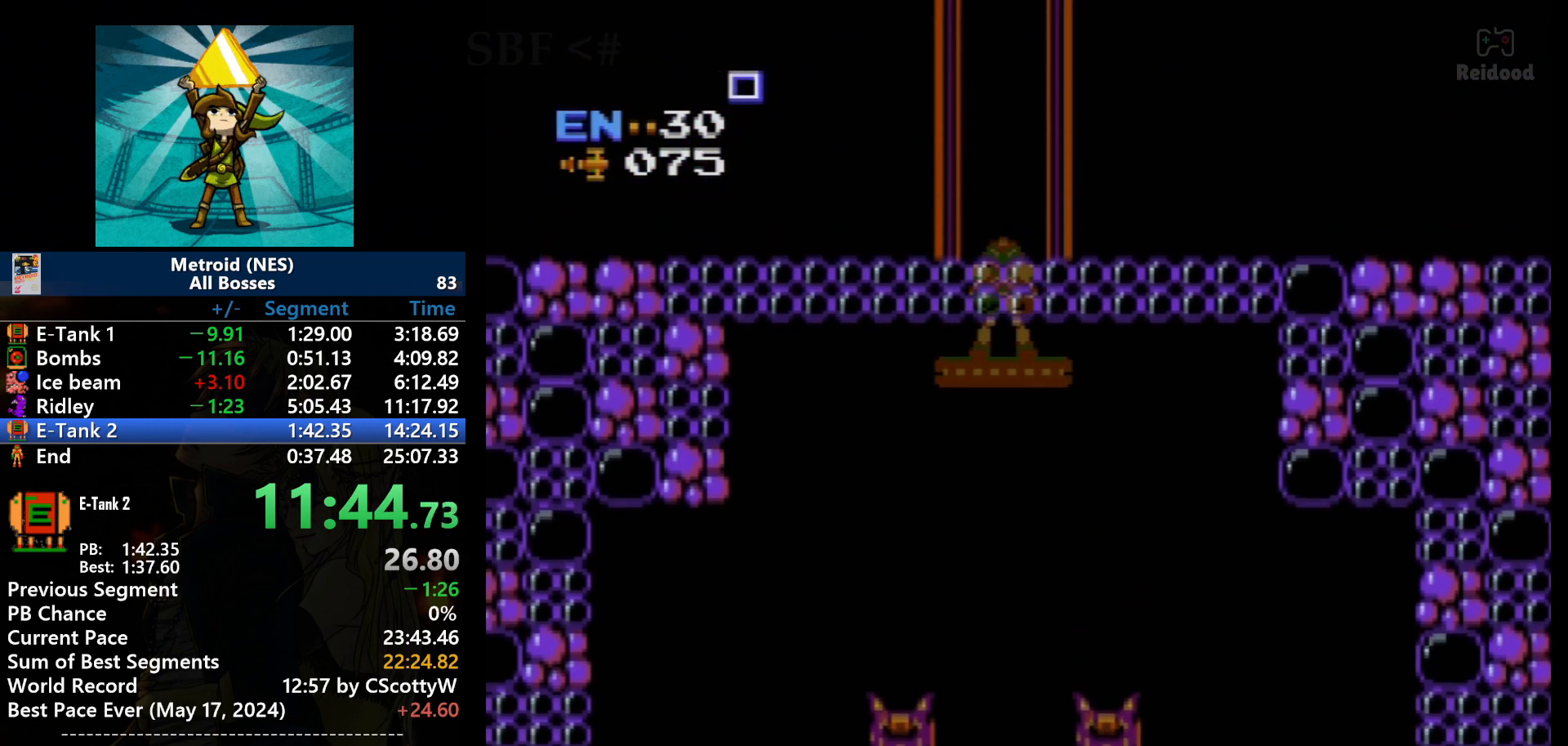
{"buttons": [], "events": []}
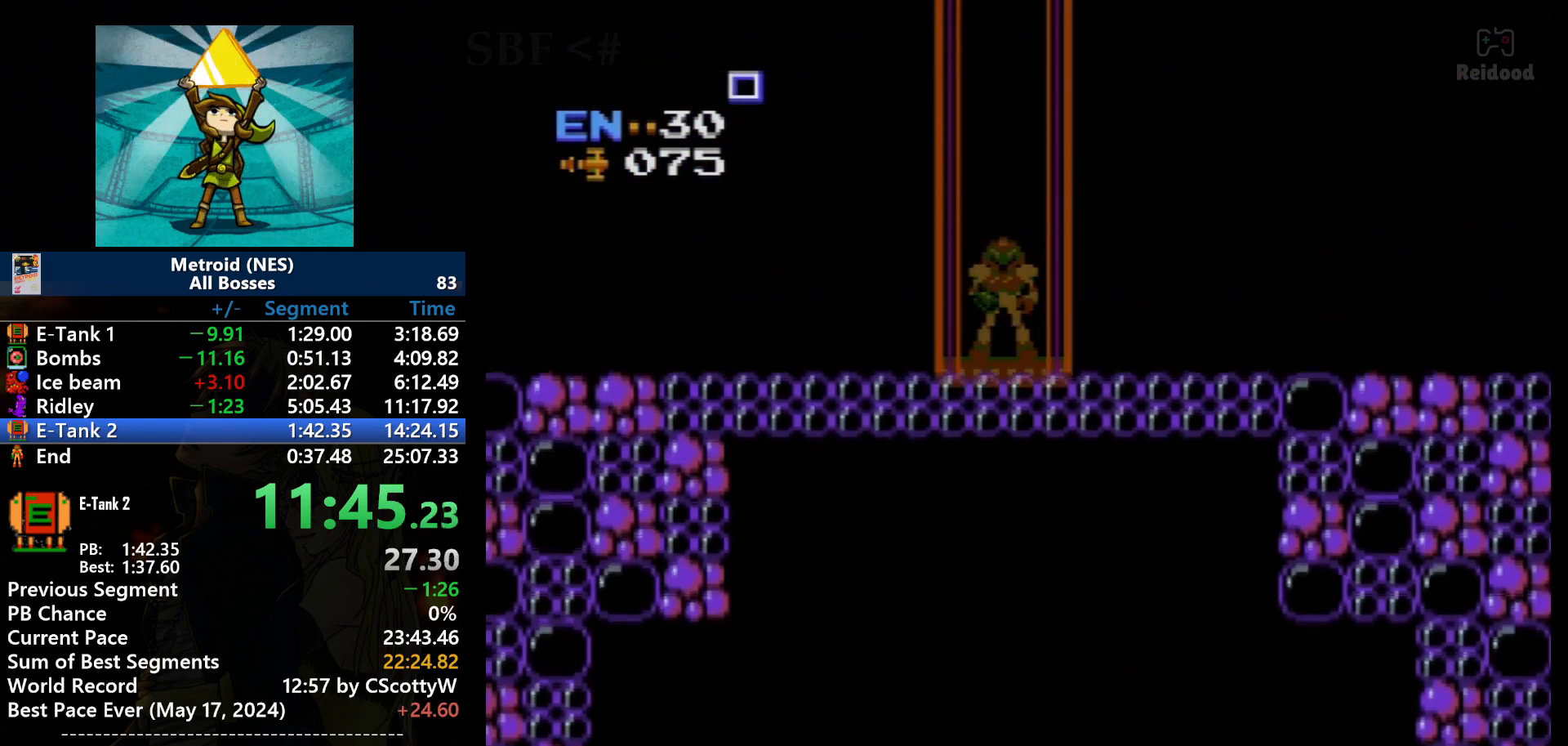
{"buttons": [], "events": []}
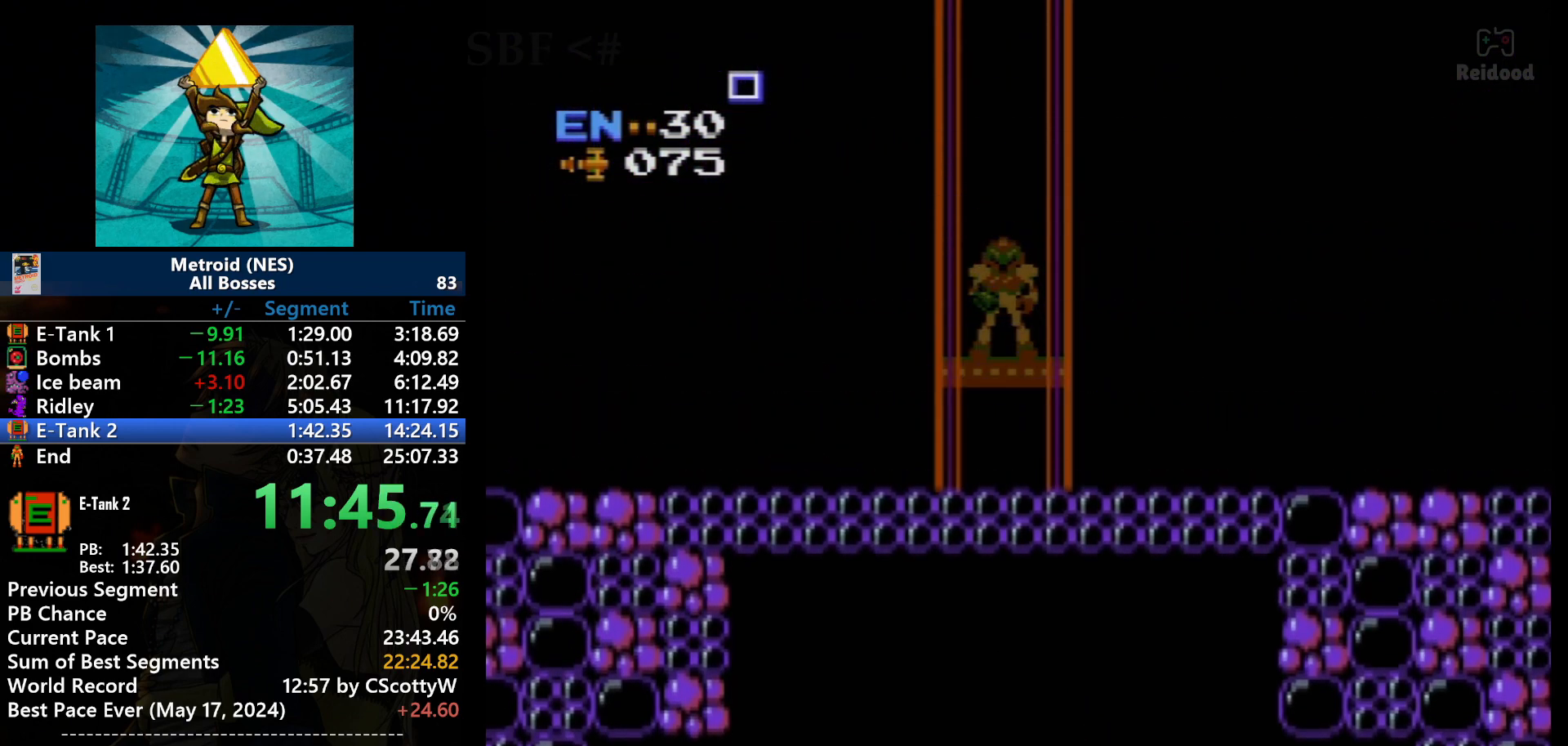
{"buttons": [], "events": []}
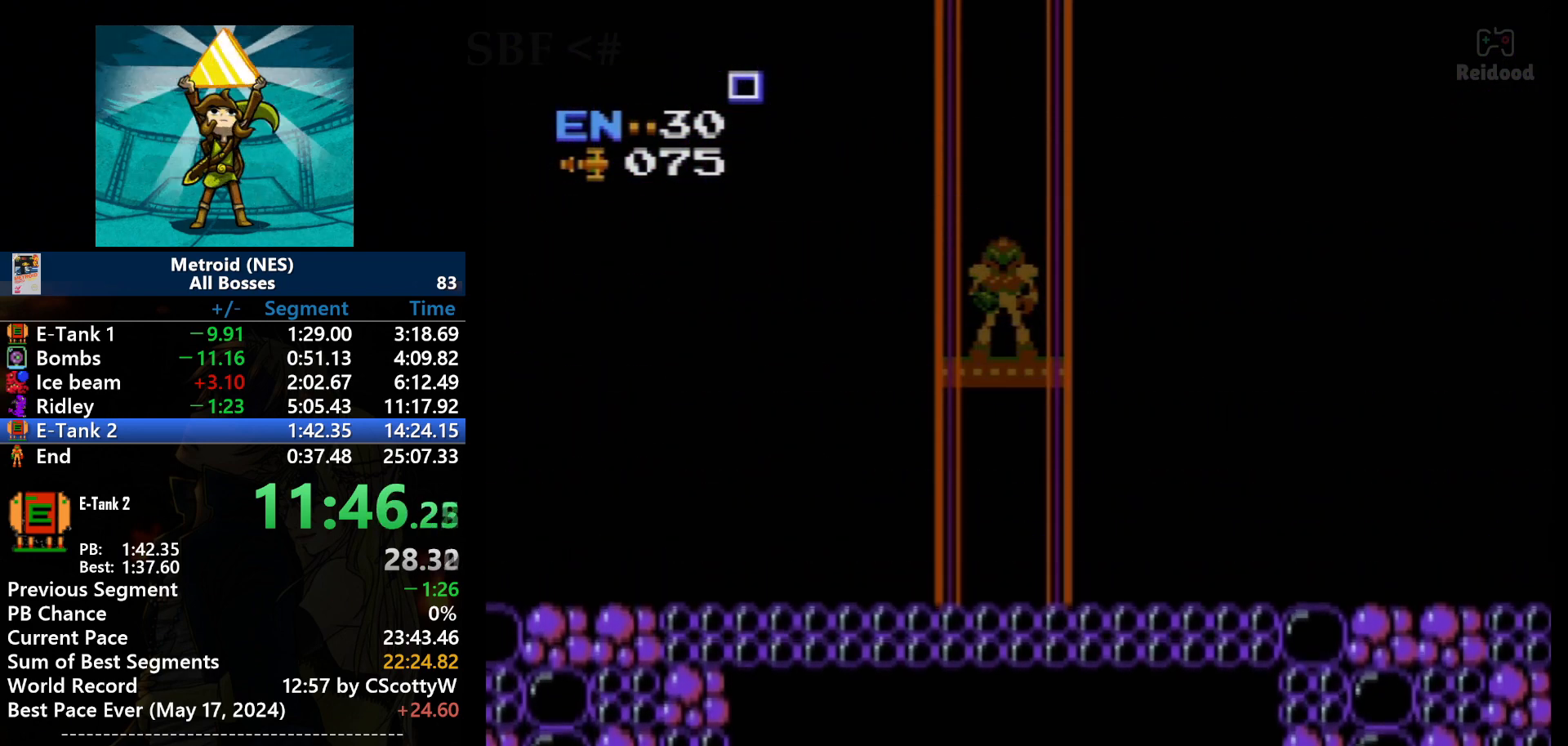
{"buttons": [], "events": []}
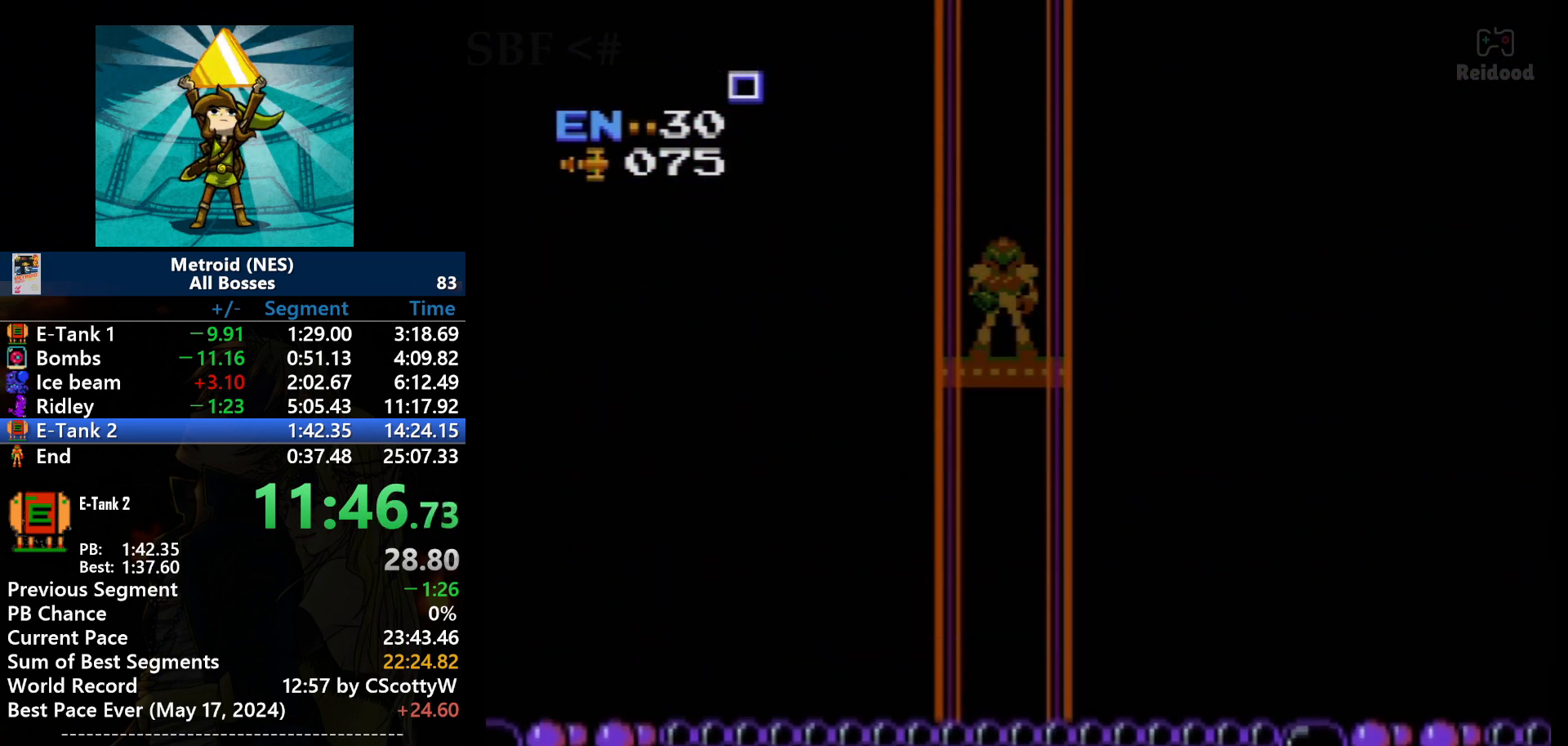
{"buttons": [], "events": []}
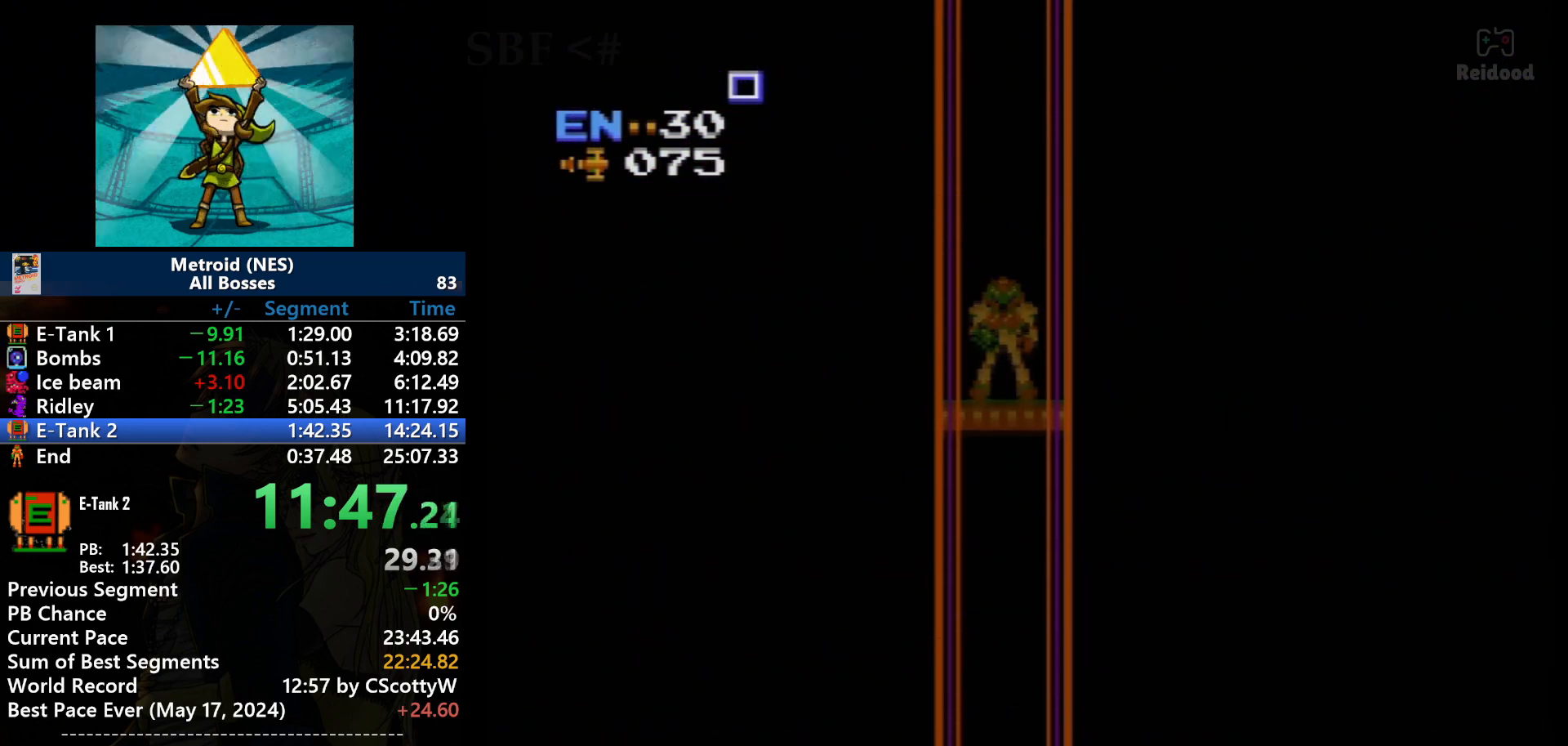
{"buttons": [], "events": []}
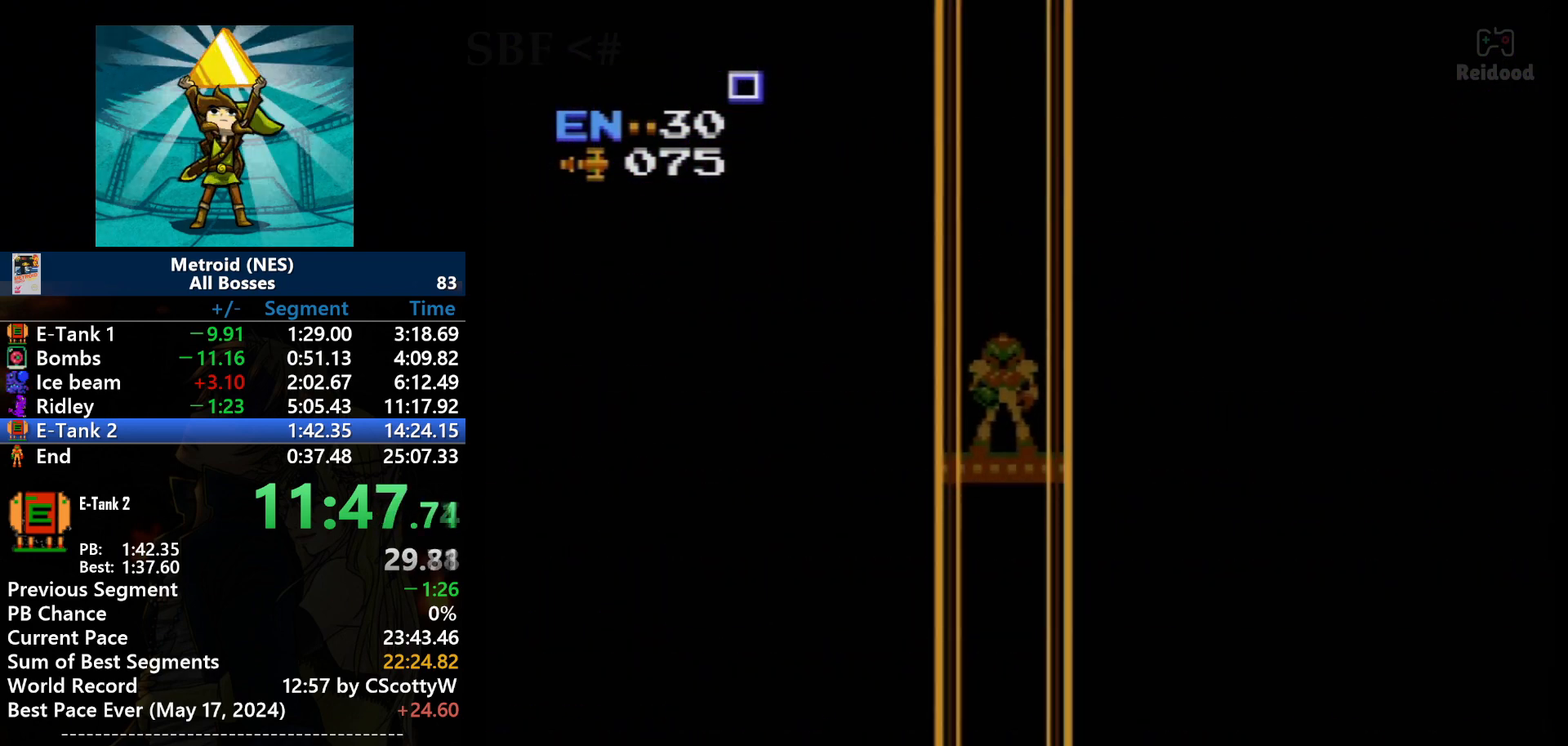
{"buttons": ["START"], "events": [[401, "START", "down"]]}
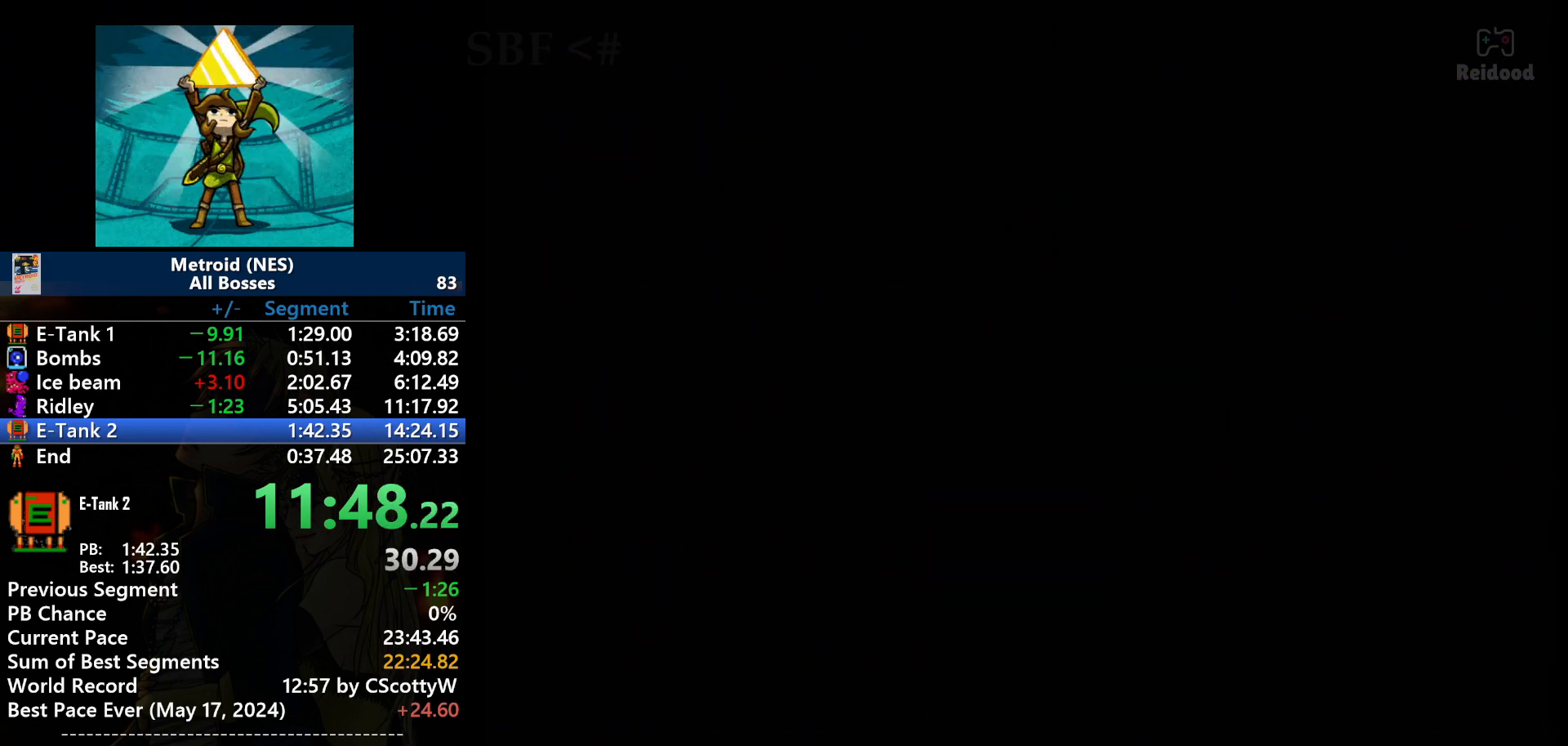
{"buttons": [], "events": [[33, "START", "up"], [367, "START", "down"], [434, "START", "up"]]}
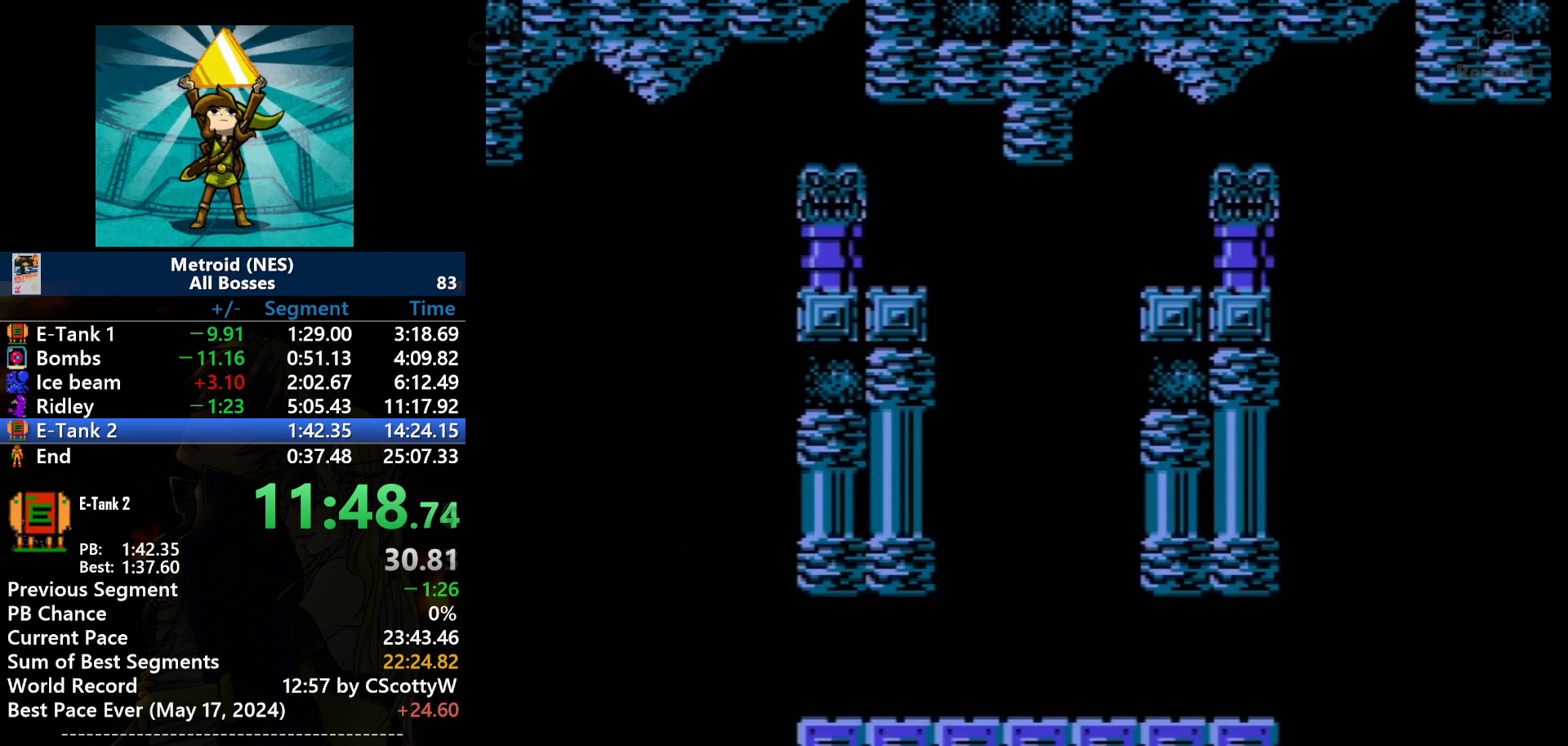
{"buttons": [], "events": []}
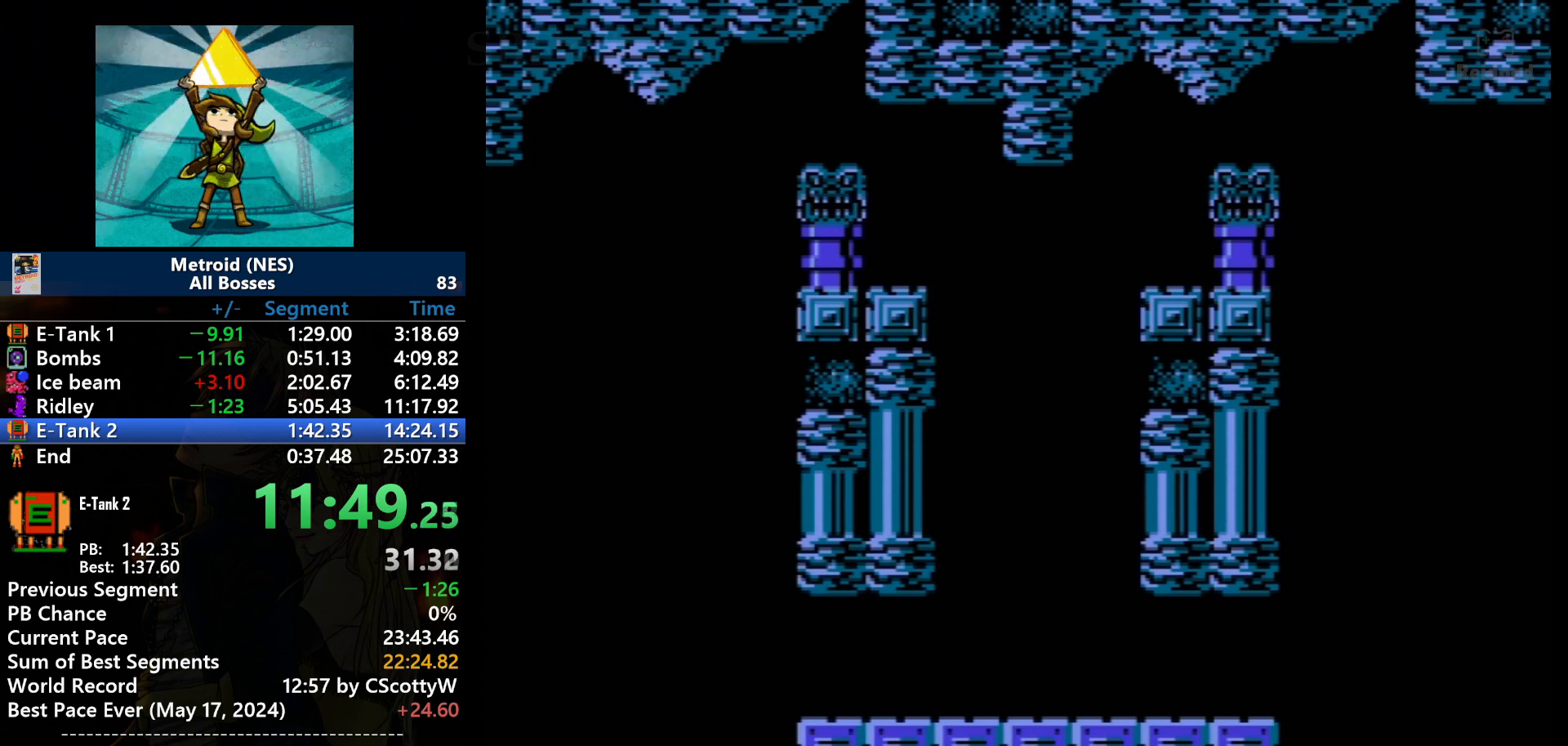
{"buttons": [], "events": []}
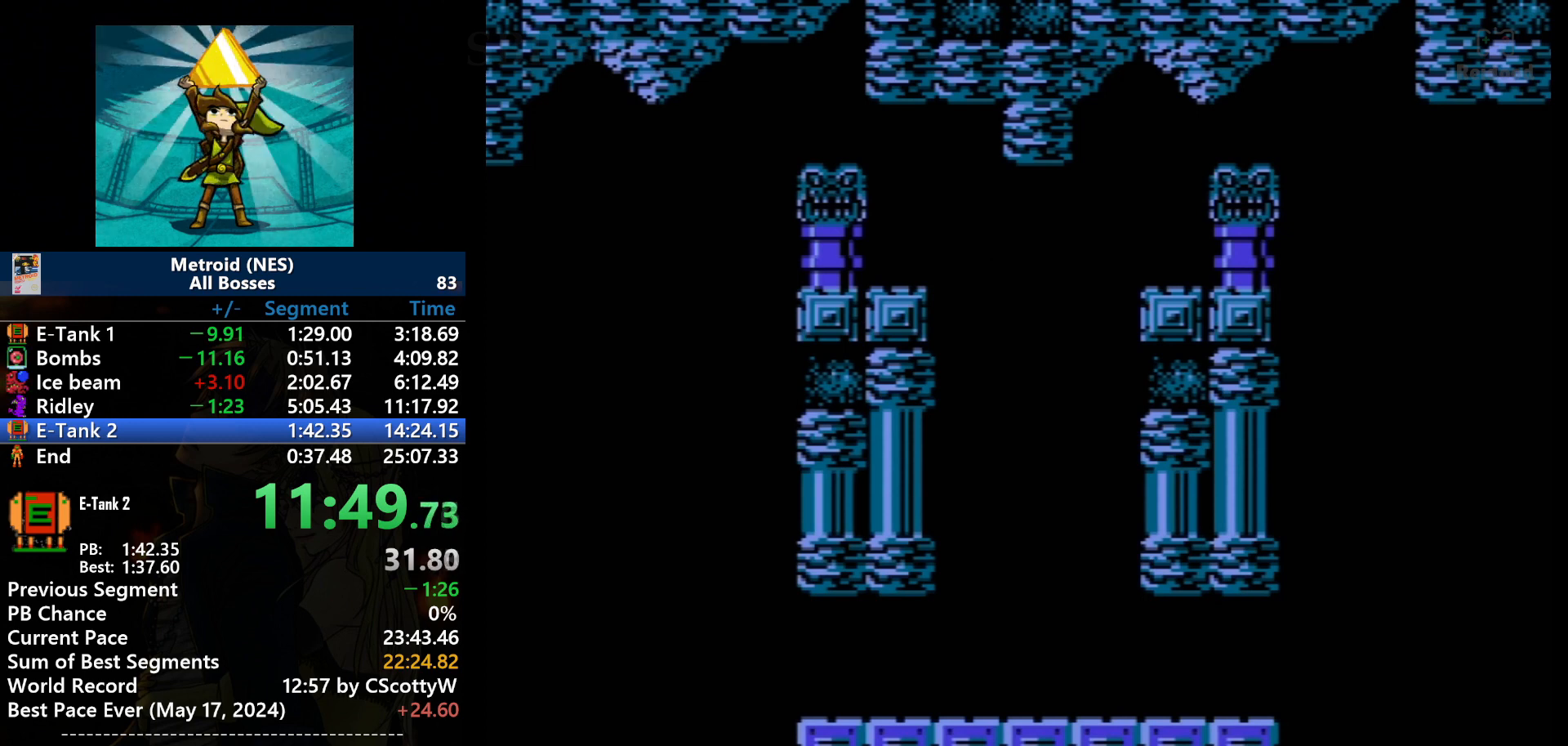
{"buttons": [], "events": []}
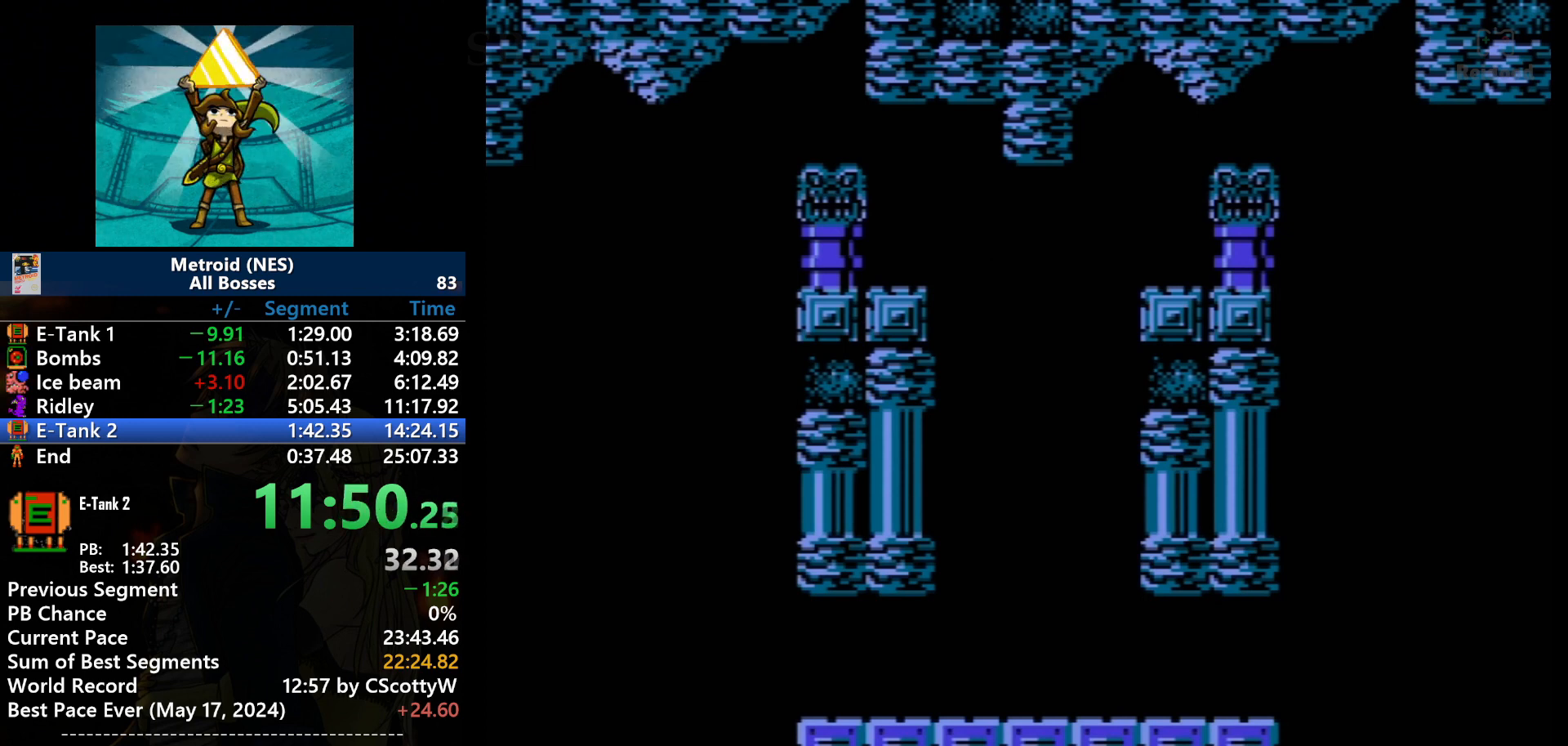
{"buttons": [], "events": []}
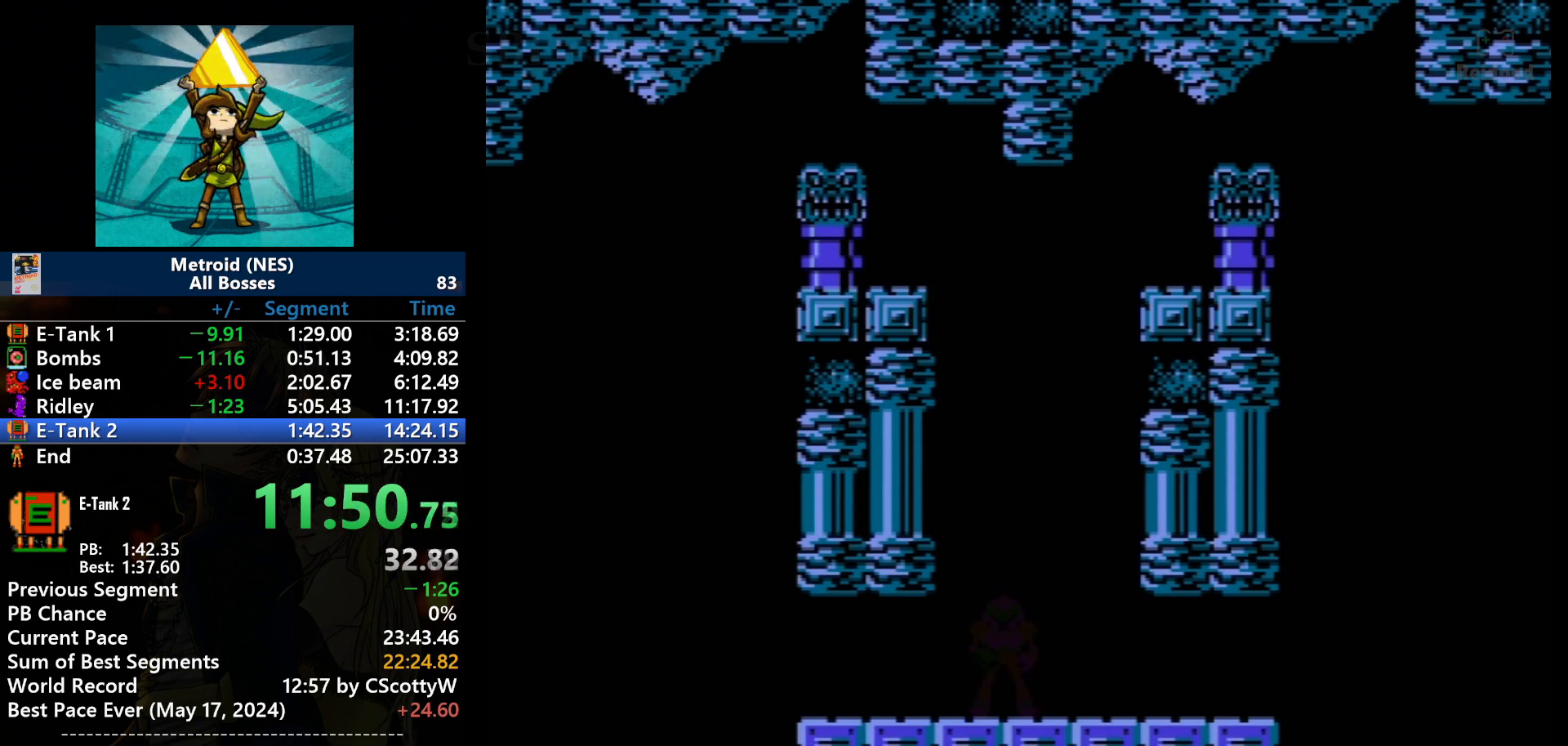
{"buttons": [], "events": []}
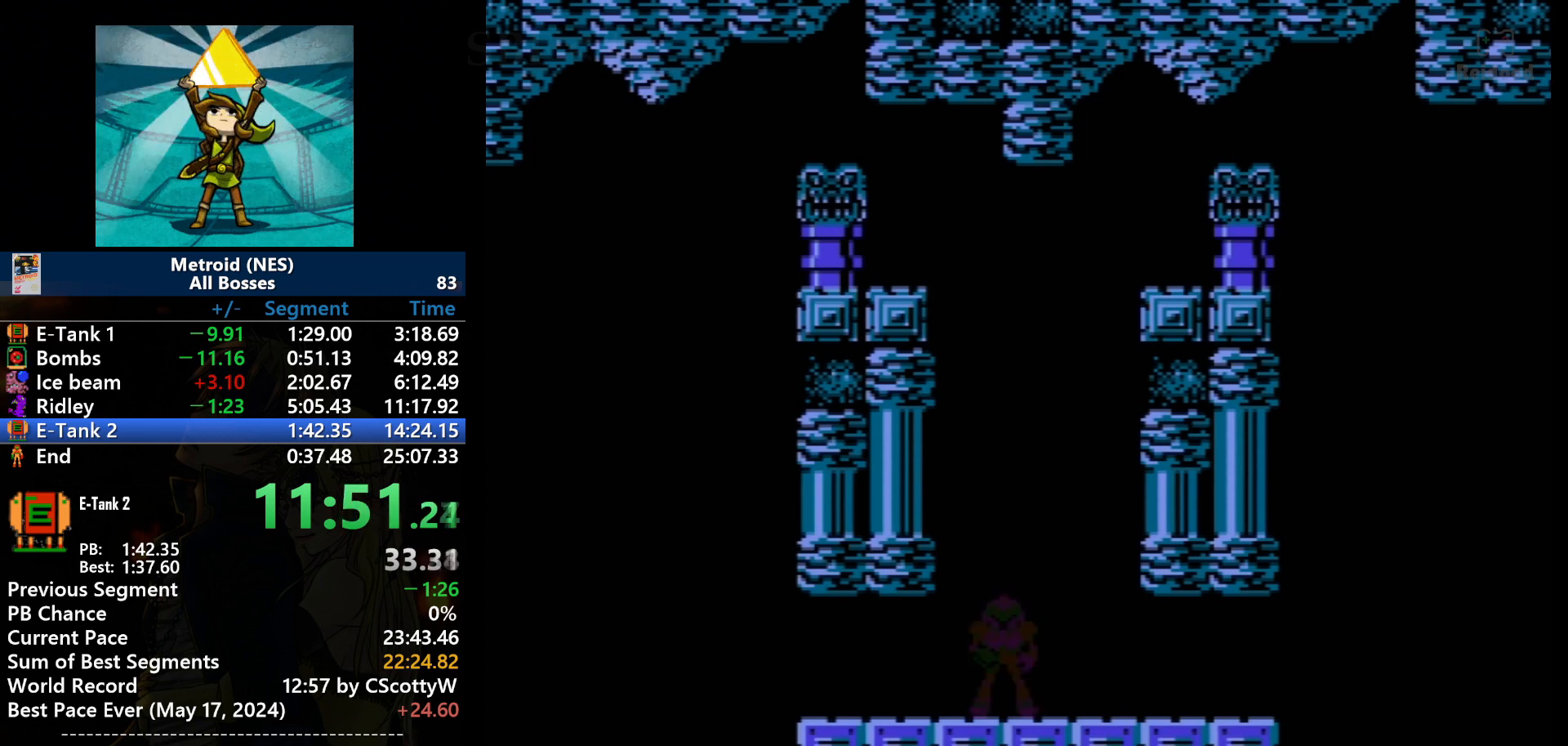
{"buttons": [], "events": []}
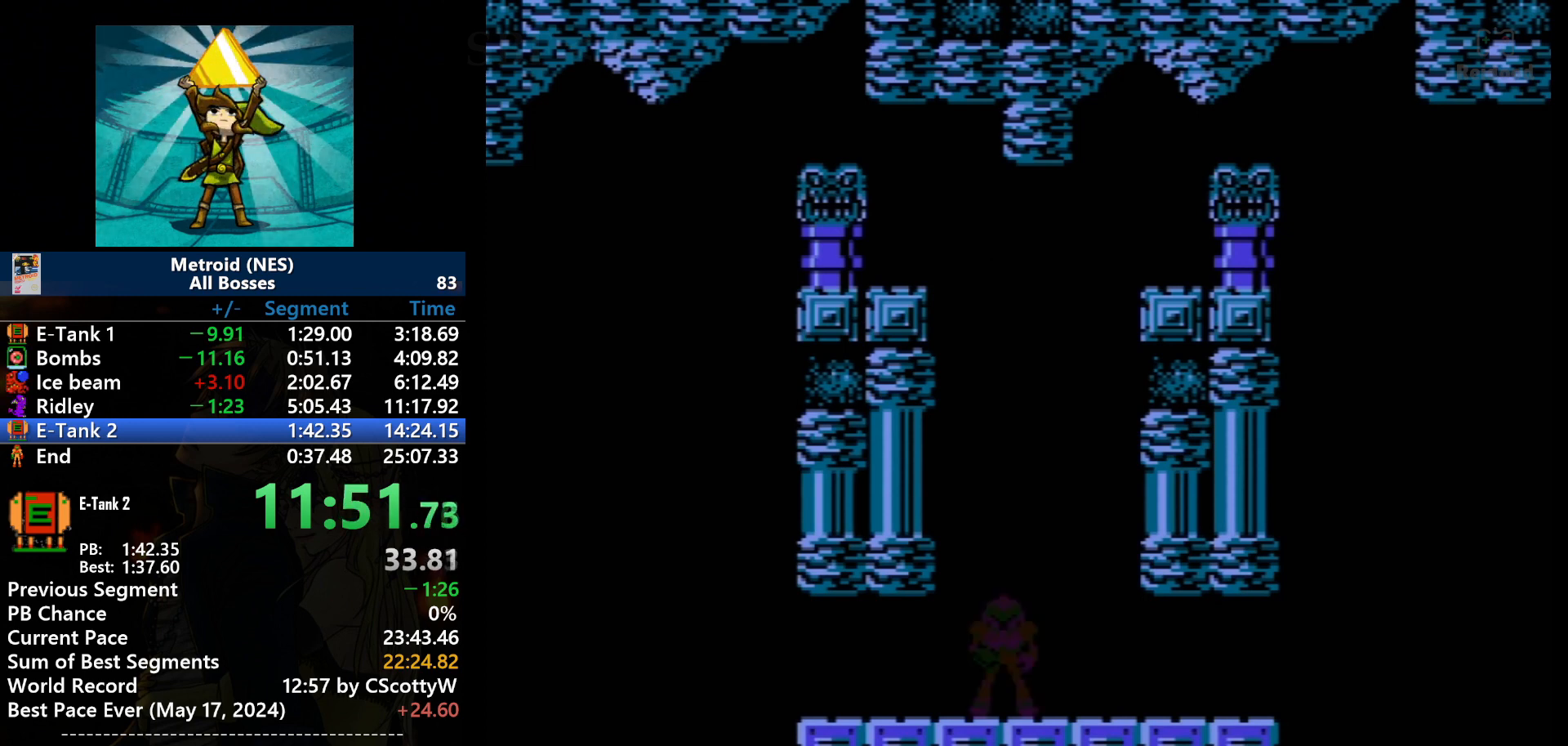
{"buttons": [], "events": []}
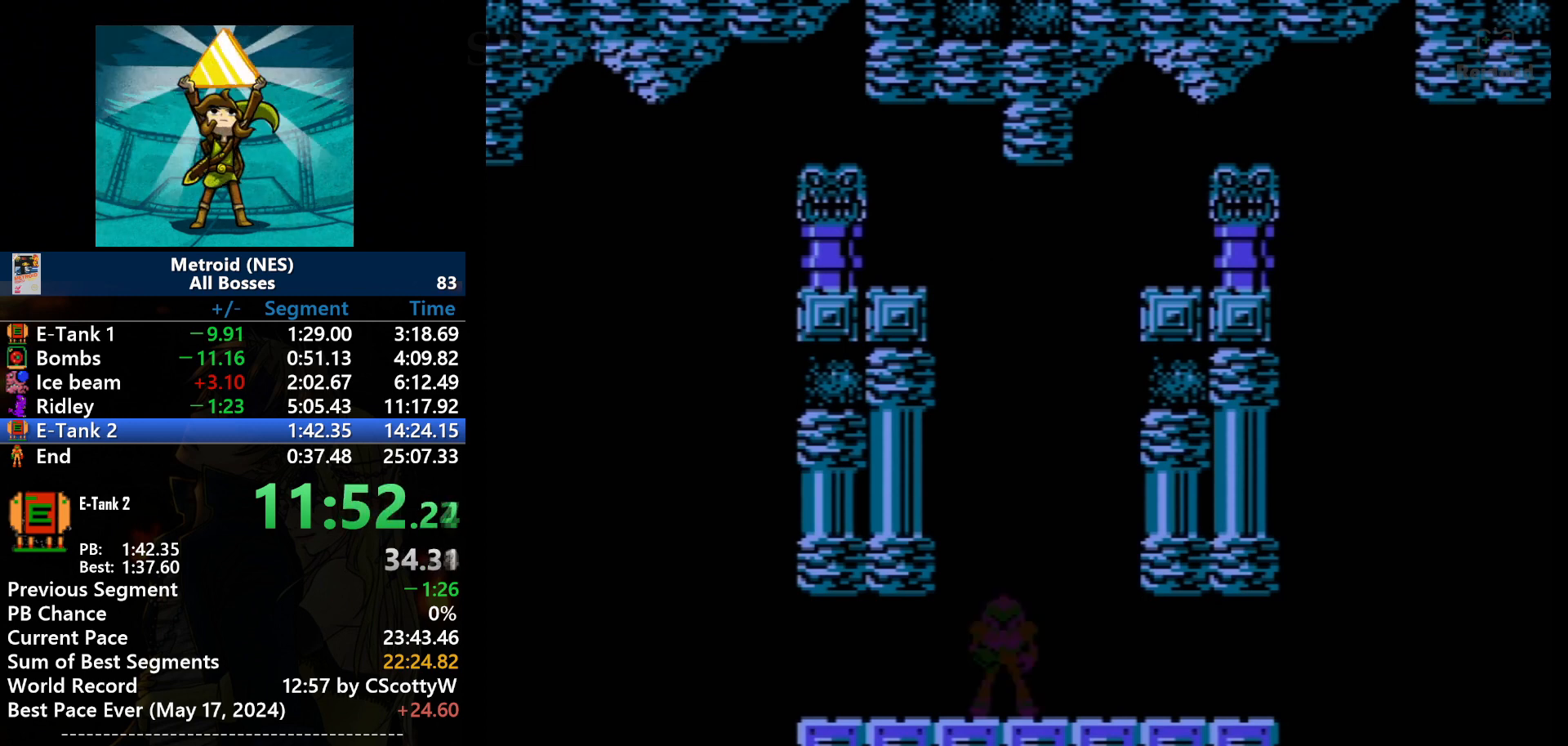
{"buttons": [], "events": []}
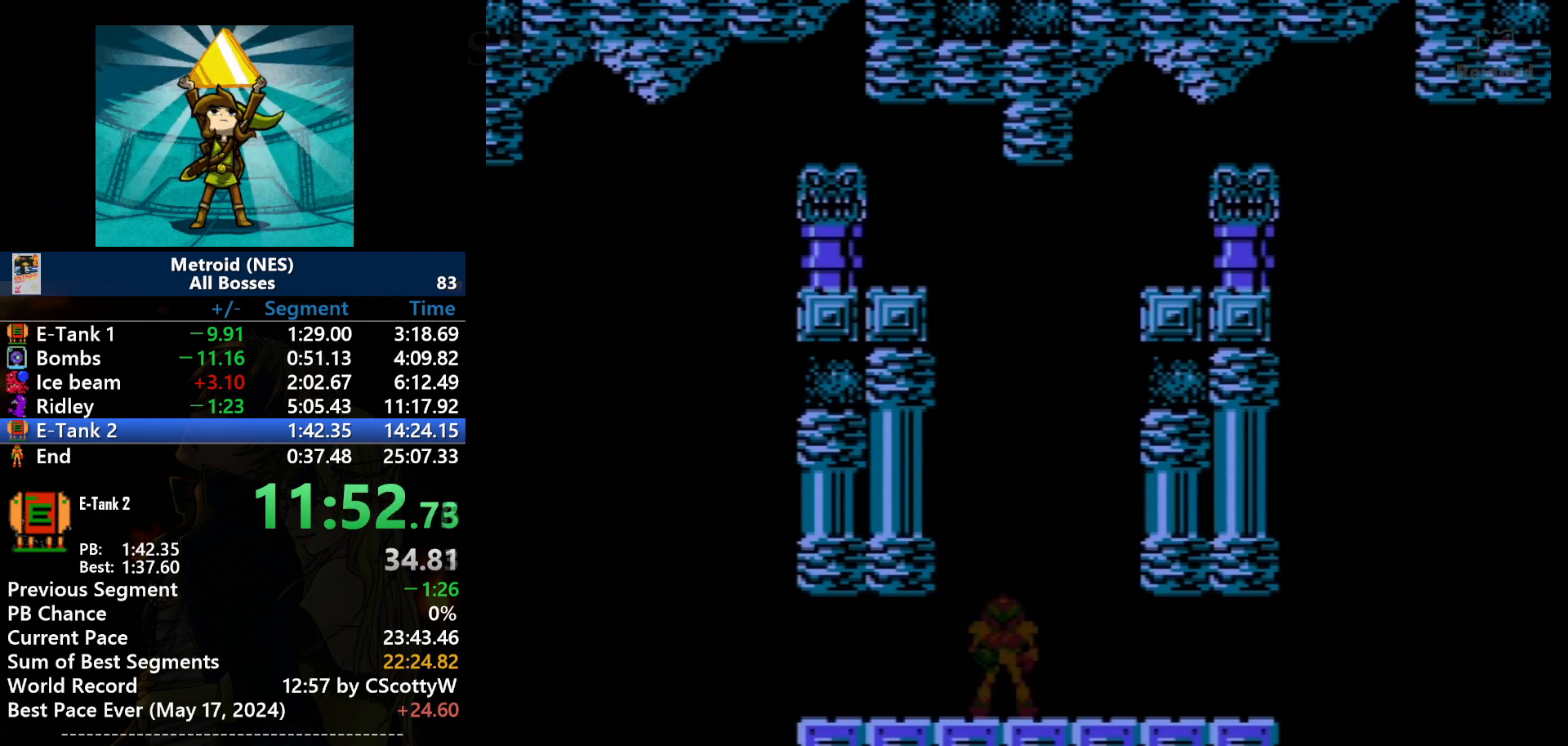
{"buttons": [], "events": []}